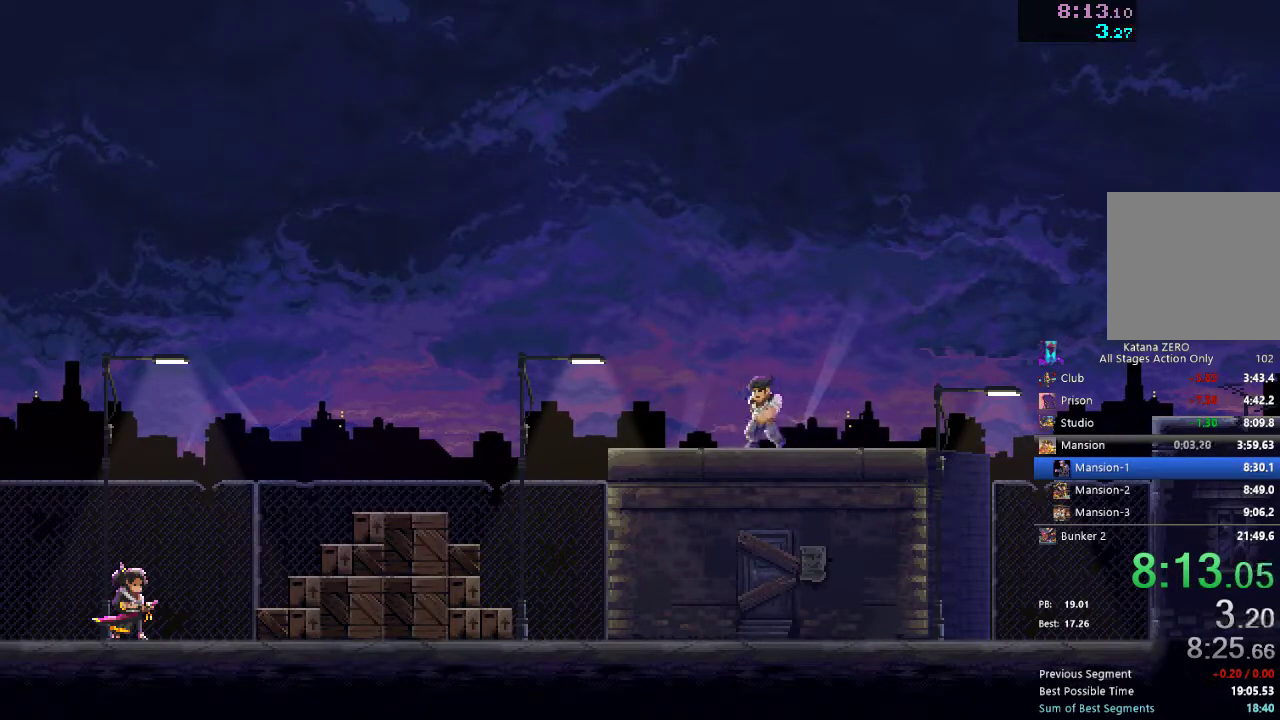
Gameplay with a controller (Xbox layout); each line is a JSON object with the inputs held at the frame after it. "events" lists button and stick changes between this image and that frame as [ms after this image, input, new state], when the widget could be followed in between. Not read: L3 R3.
{"buttons": ["X", "DPAD_RIGHT"], "left_stick": "center", "right_stick": "center", "events": [[483, "DPAD_RIGHT", "down"], [483, "X", "down"]]}
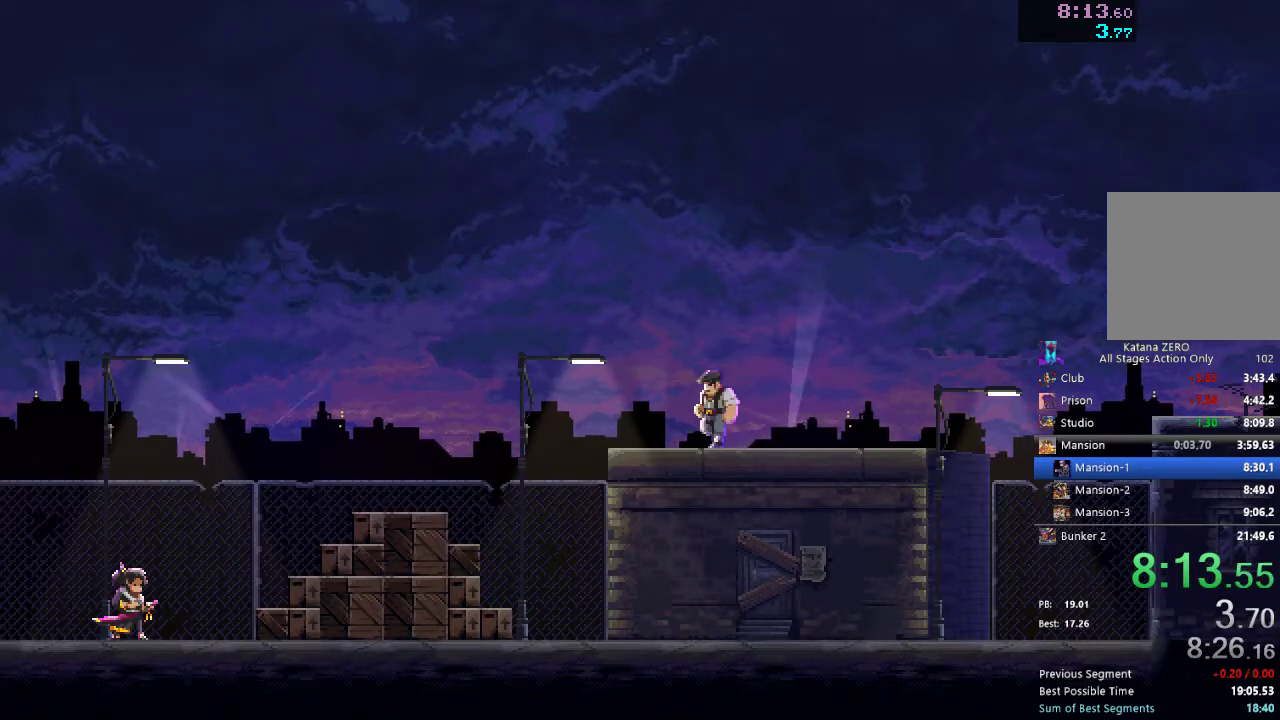
{"buttons": ["DPAD_RIGHT"], "left_stick": "center", "right_stick": "center", "events": [[17, "A", "down"], [100, "X", "up"], [200, "A", "up"], [267, "X", "down"], [333, "A", "down"], [383, "X", "up"], [483, "A", "up"]]}
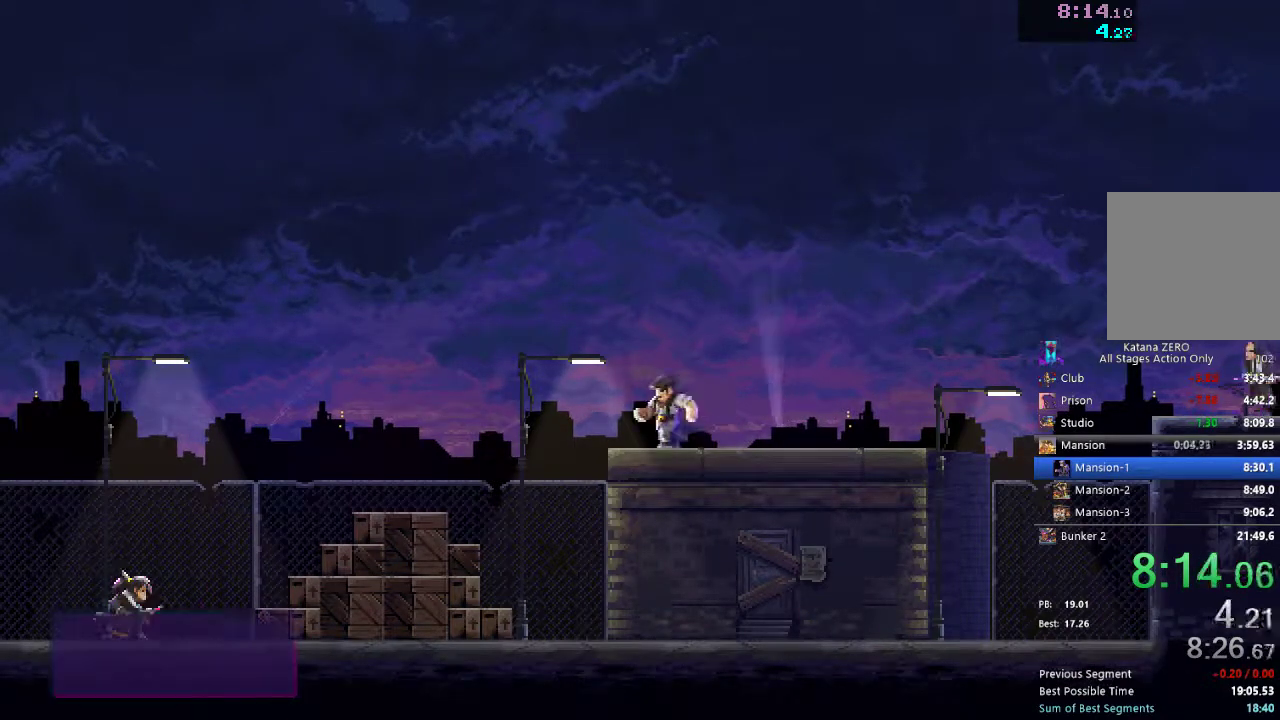
{"buttons": ["A", "DPAD_RIGHT"], "left_stick": "center", "right_stick": "center", "events": [[67, "X", "down"], [133, "A", "down"], [183, "X", "up"], [300, "A", "up"], [383, "X", "down"], [450, "A", "down"], [500, "X", "up"]]}
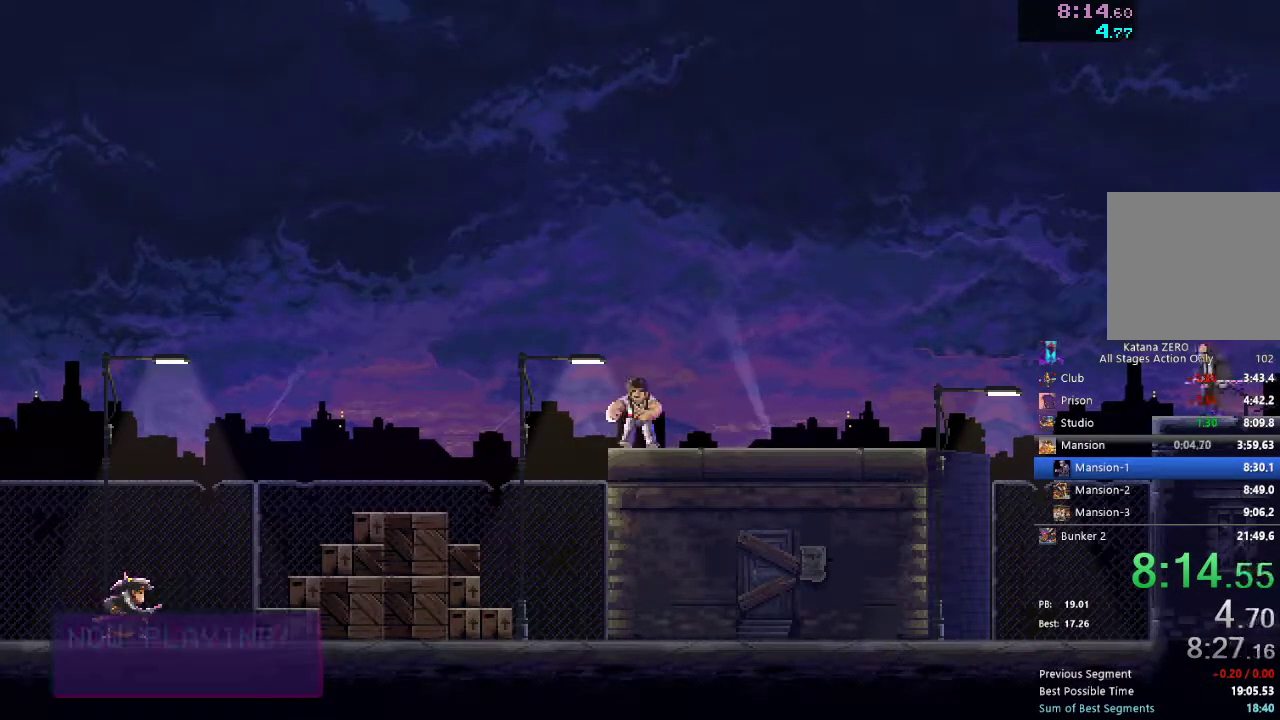
{"buttons": ["X", "DPAD_RIGHT"], "left_stick": "center", "right_stick": "center", "events": [[83, "A", "up"], [150, "X", "down"], [183, "A", "down"], [300, "X", "up"], [383, "A", "up"], [483, "X", "down"]]}
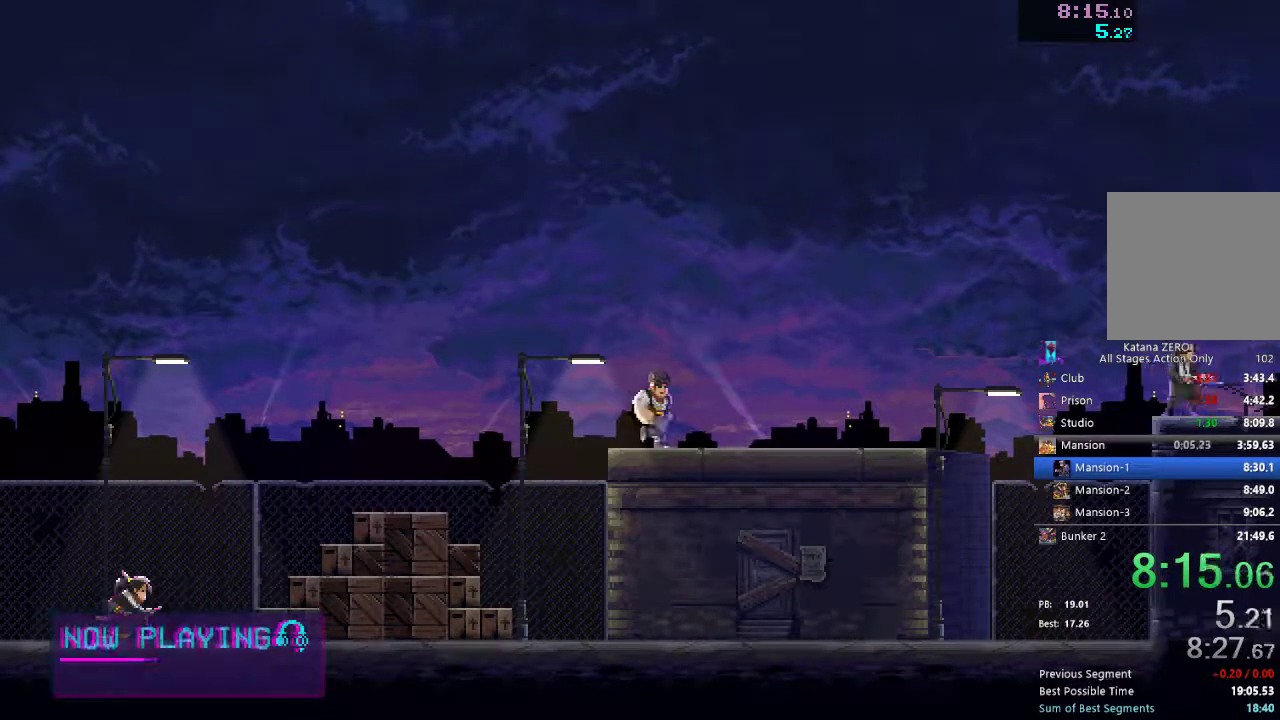
{"buttons": ["A", "DPAD_RIGHT"], "left_stick": "center", "right_stick": "center", "events": [[17, "A", "down"], [117, "X", "up"], [200, "A", "up"], [283, "X", "down"], [333, "A", "down"], [417, "X", "up"]]}
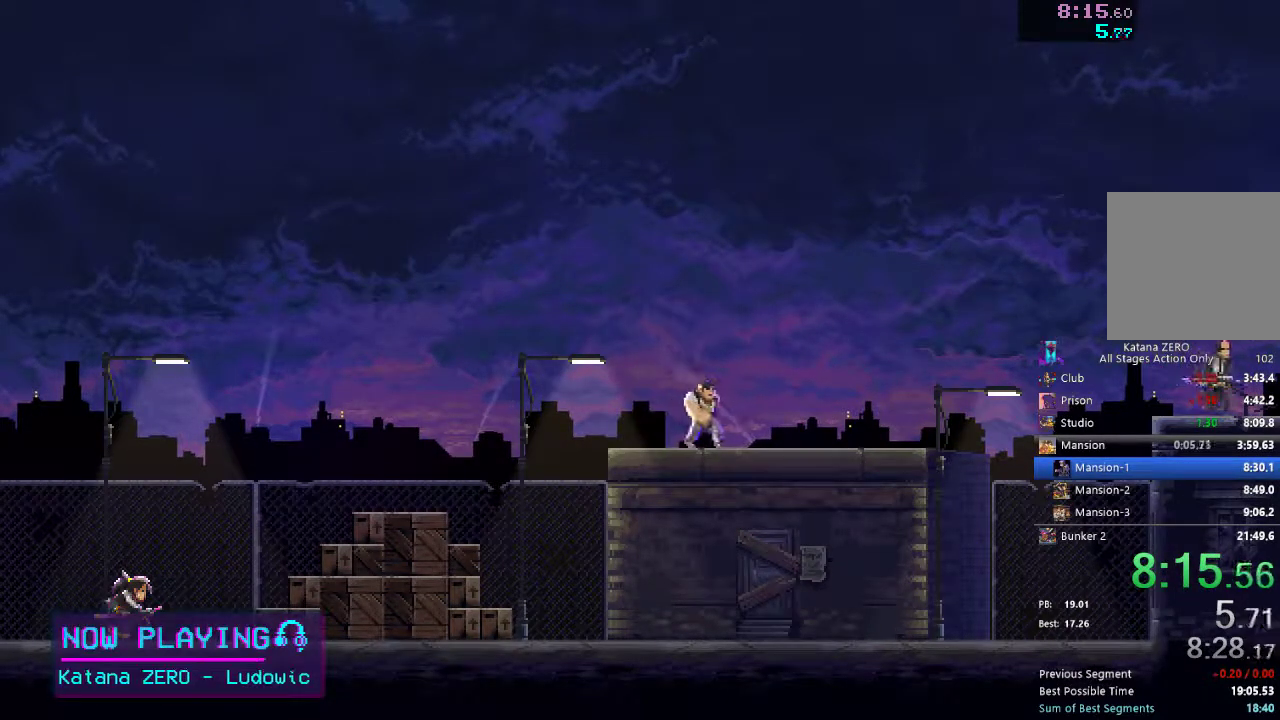
{"buttons": ["X", "DPAD_RIGHT"], "left_stick": "center", "right_stick": "center", "events": [[33, "A", "up"], [117, "X", "down"], [183, "A", "down"], [233, "X", "up"], [350, "A", "up"], [500, "X", "down"]]}
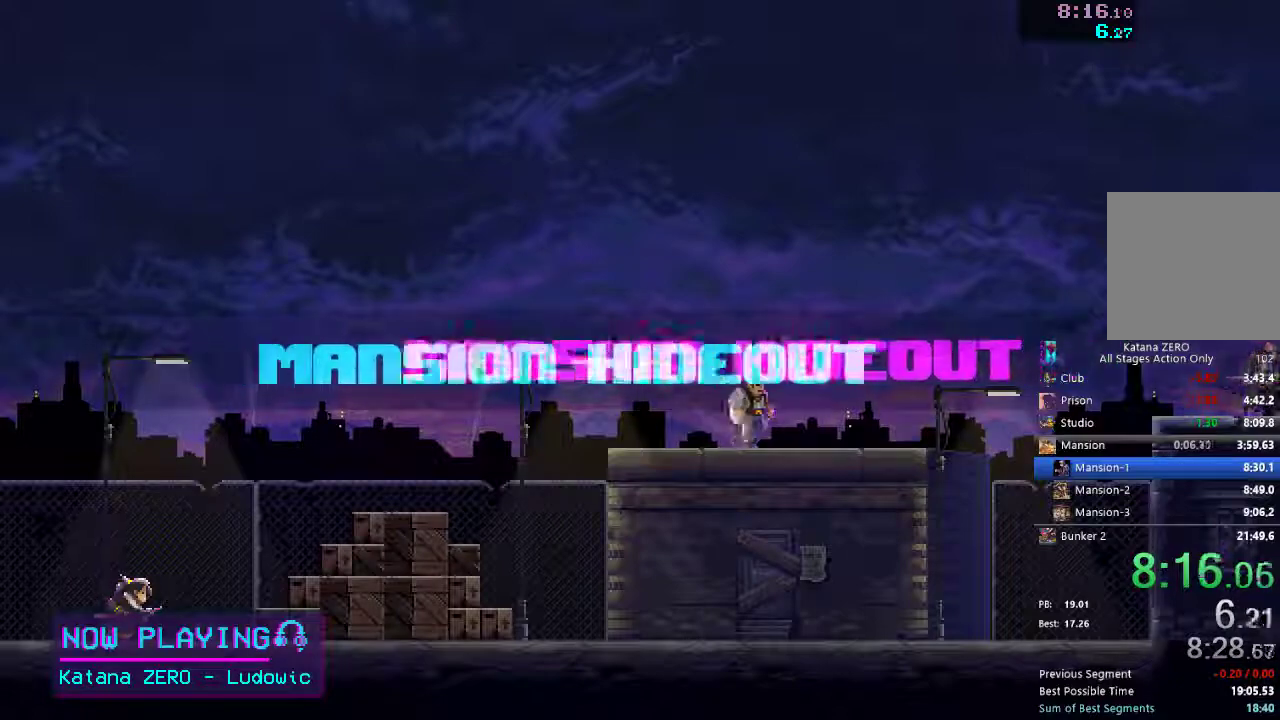
{"buttons": ["DPAD_RIGHT"], "left_stick": "center", "right_stick": "center", "events": [[33, "A", "down"], [67, "X", "up"], [183, "A", "up"]]}
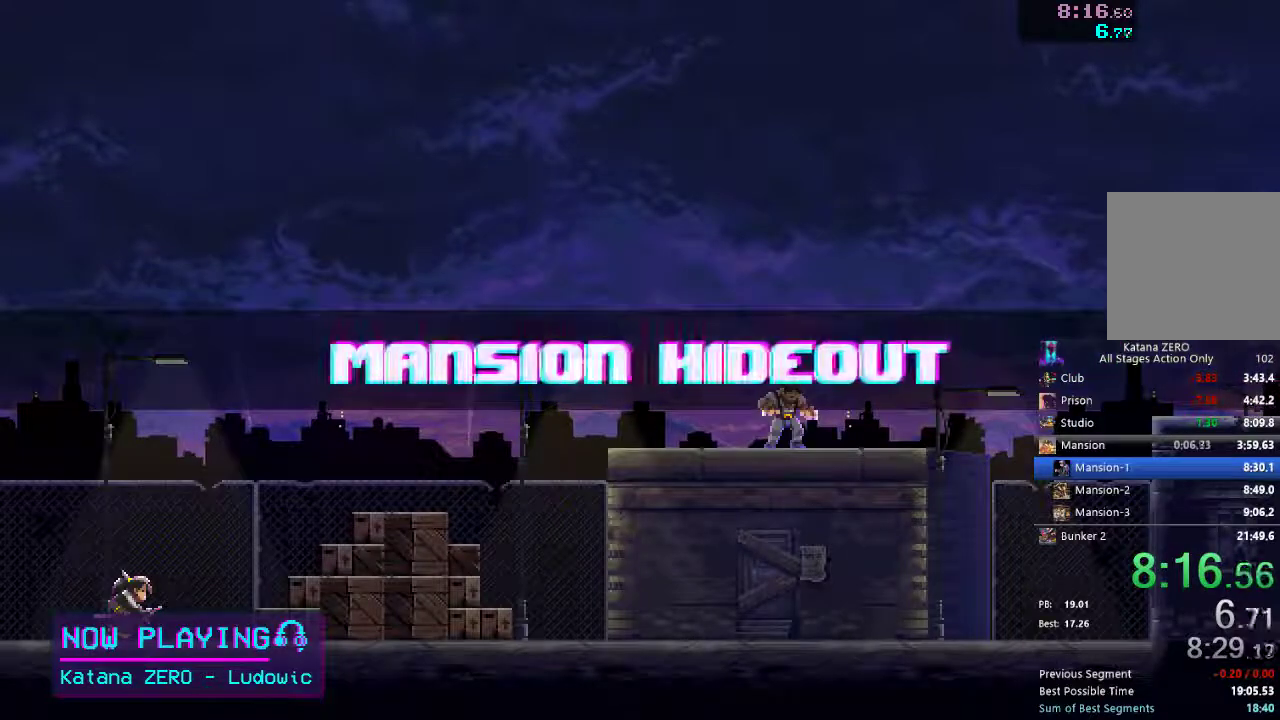
{"buttons": ["A", "X", "DPAD_RIGHT"], "left_stick": "center", "right_stick": "center", "events": [[433, "X", "down"], [500, "A", "down"]]}
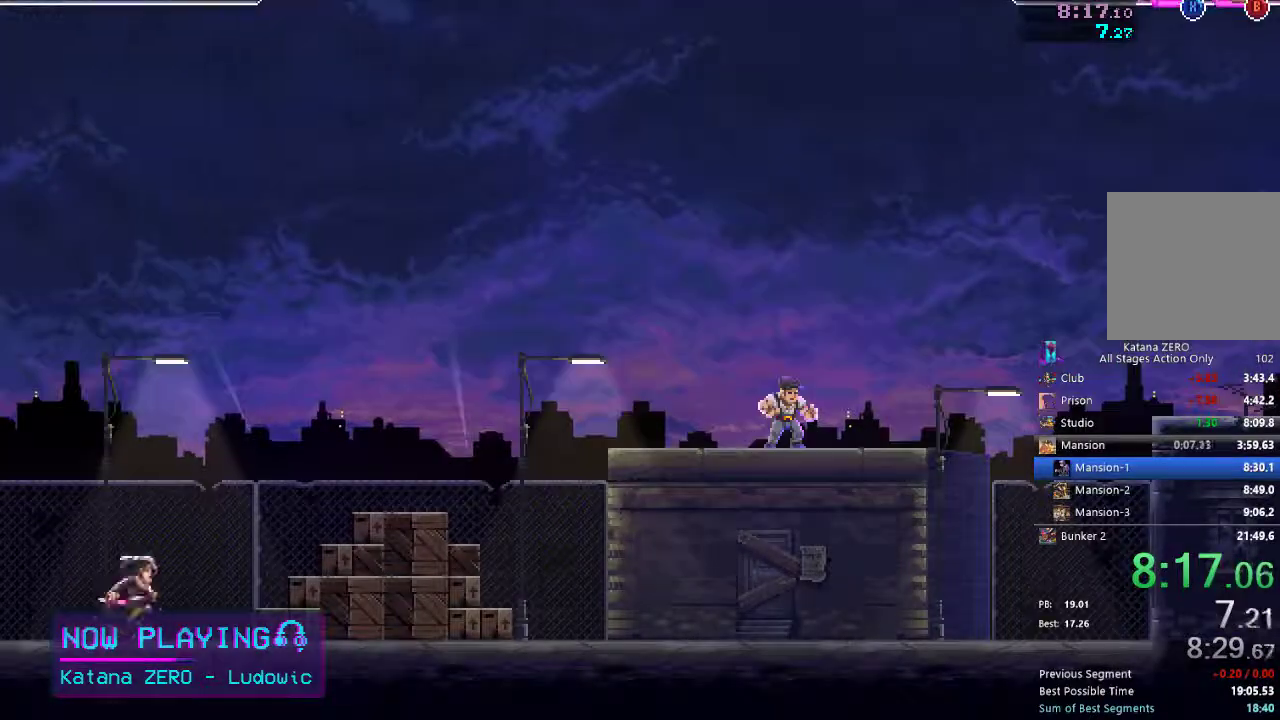
{"buttons": ["DPAD_RIGHT"], "left_stick": "center", "right_stick": "center", "events": [[67, "X", "up"], [367, "A", "up"]]}
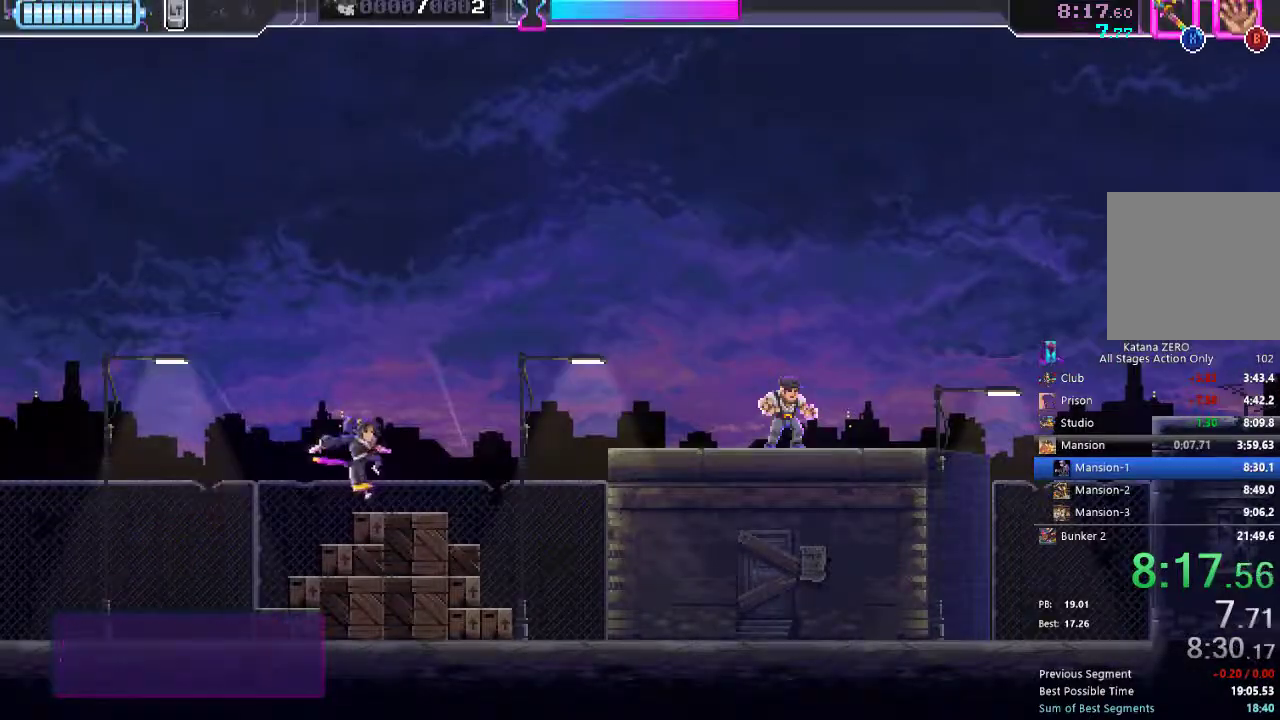
{"buttons": ["DPAD_RIGHT"], "left_stick": "center", "right_stick": "center", "events": [[133, "A", "down"], [450, "A", "up"]]}
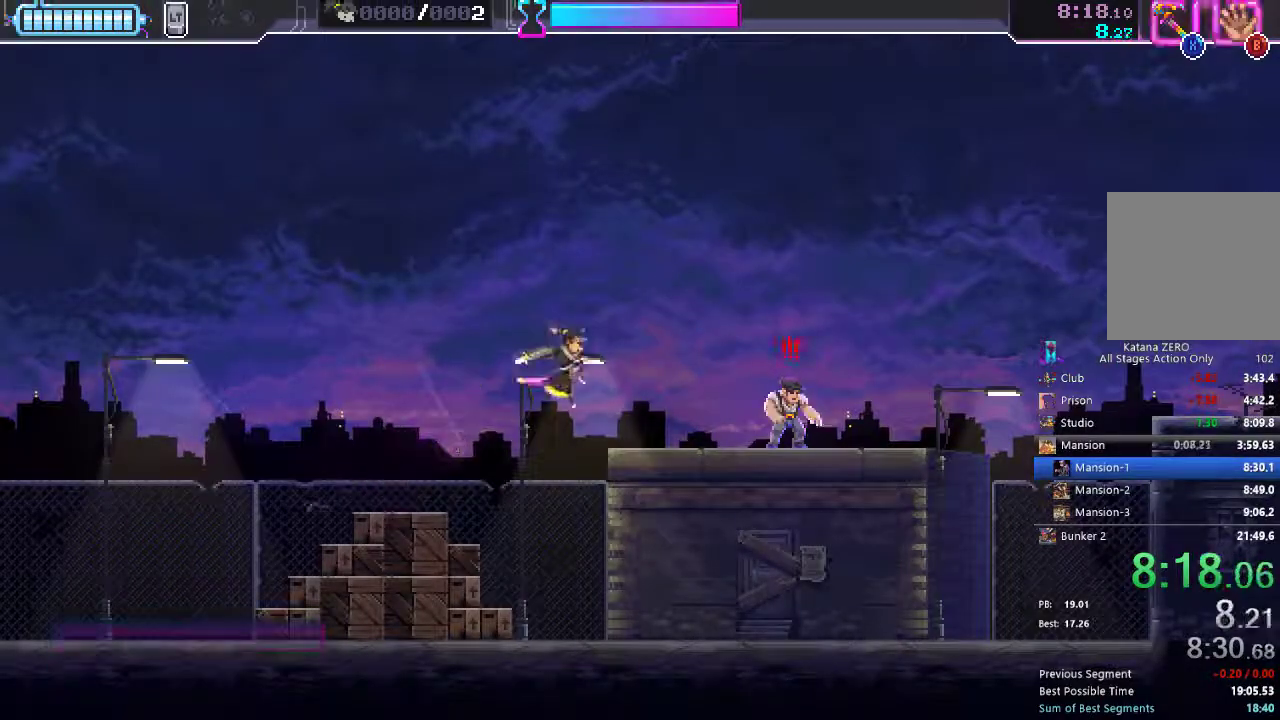
{"buttons": [], "left_stick": "center", "right_stick": "center", "events": [[217, "X", "down"], [267, "X", "up"], [367, "DPAD_RIGHT", "up"]]}
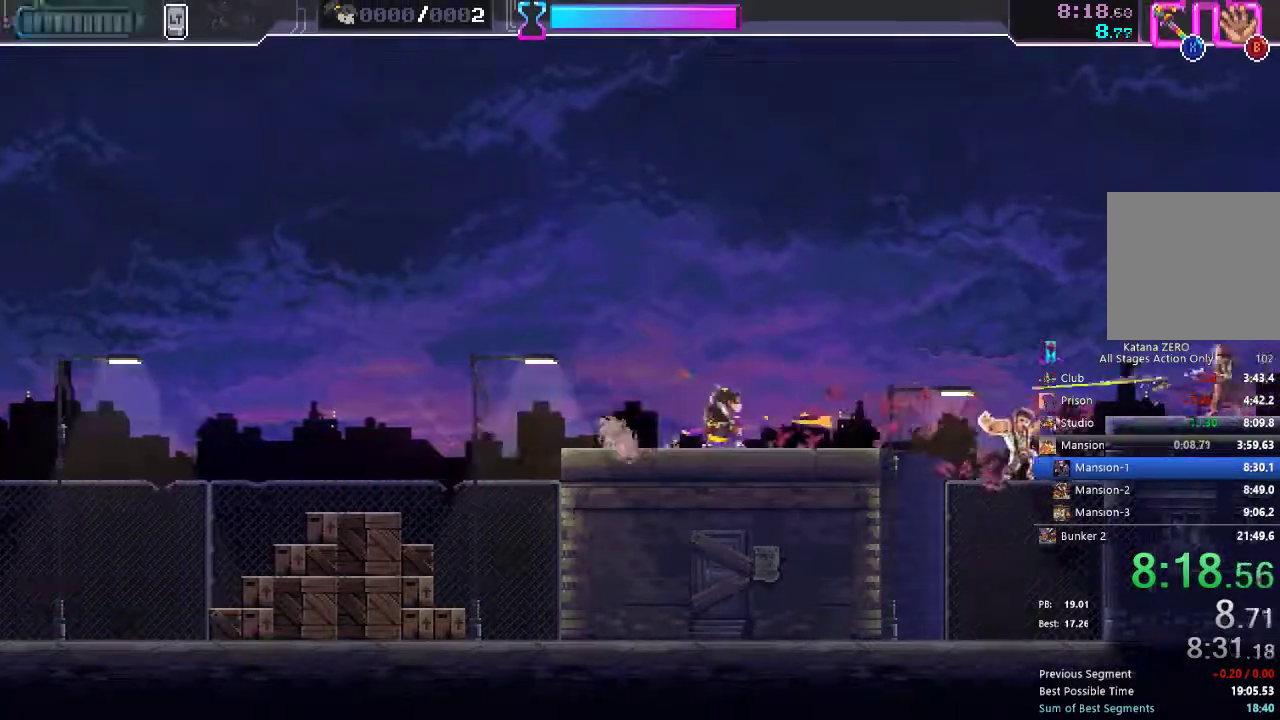
{"buttons": ["A", "DPAD_RIGHT"], "left_stick": "center", "right_stick": "center", "events": [[150, "DPAD_RIGHT", "down"], [167, "X", "down"], [233, "X", "up"], [400, "A", "down"]]}
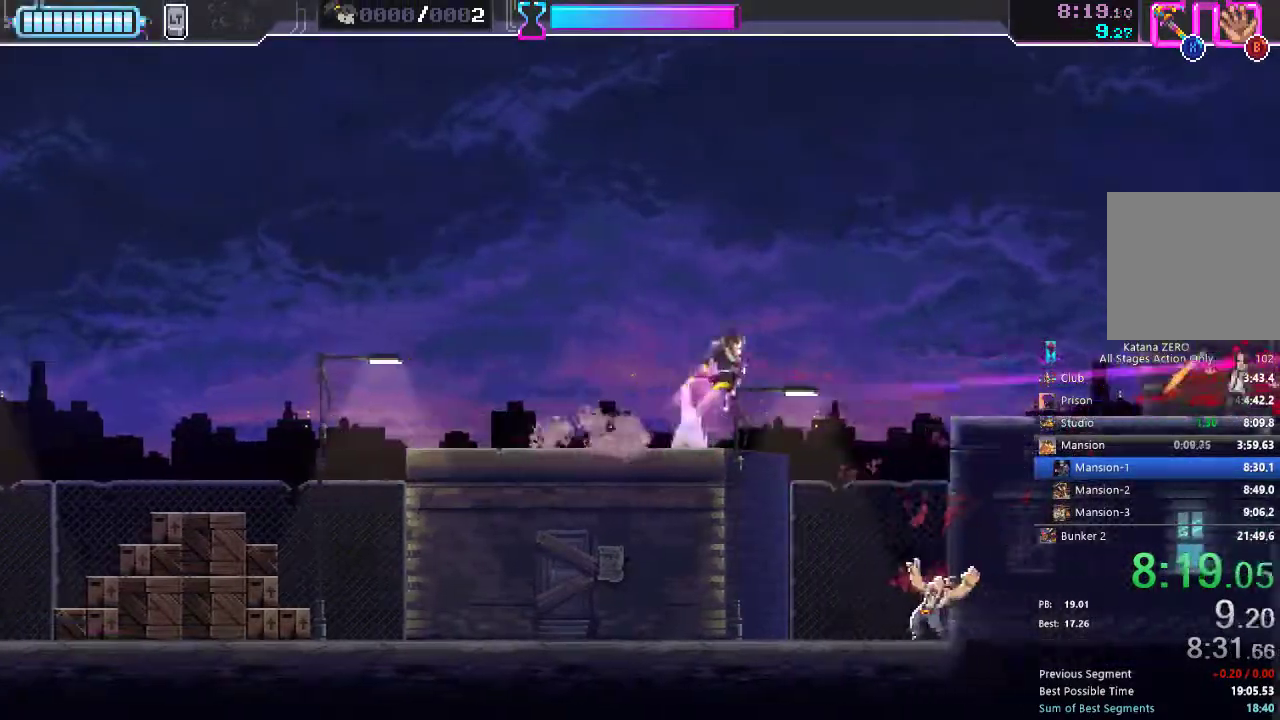
{"buttons": ["DPAD_RIGHT"], "left_stick": "center", "right_stick": "center", "events": [[483, "A", "up"]]}
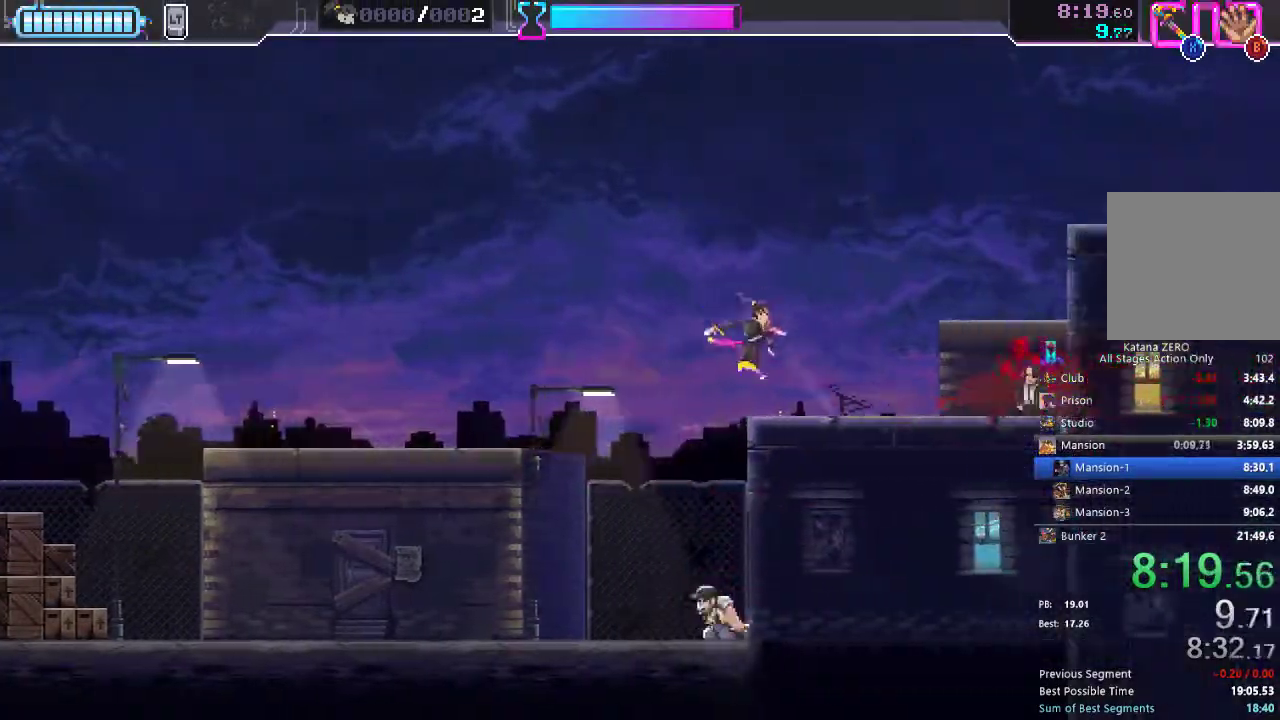
{"buttons": ["A", "DPAD_RIGHT"], "left_stick": "center", "right_stick": "center", "events": [[283, "A", "down"]]}
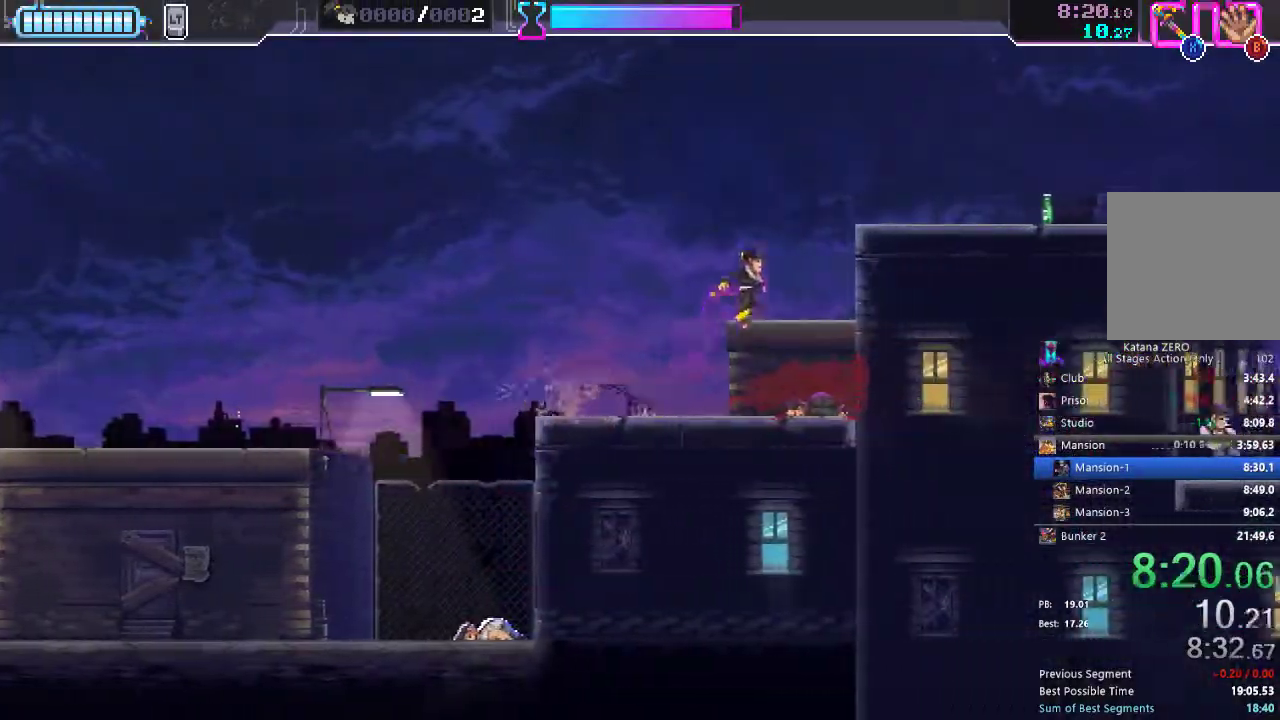
{"buttons": ["DPAD_RIGHT"], "left_stick": "center", "right_stick": "center", "events": [[133, "DPAD_UP", "down"], [167, "DPAD_RIGHT", "up"], [217, "X", "down"], [350, "DPAD_RIGHT", "down"], [350, "DPAD_UP", "up"], [400, "X", "up"], [417, "A", "up"]]}
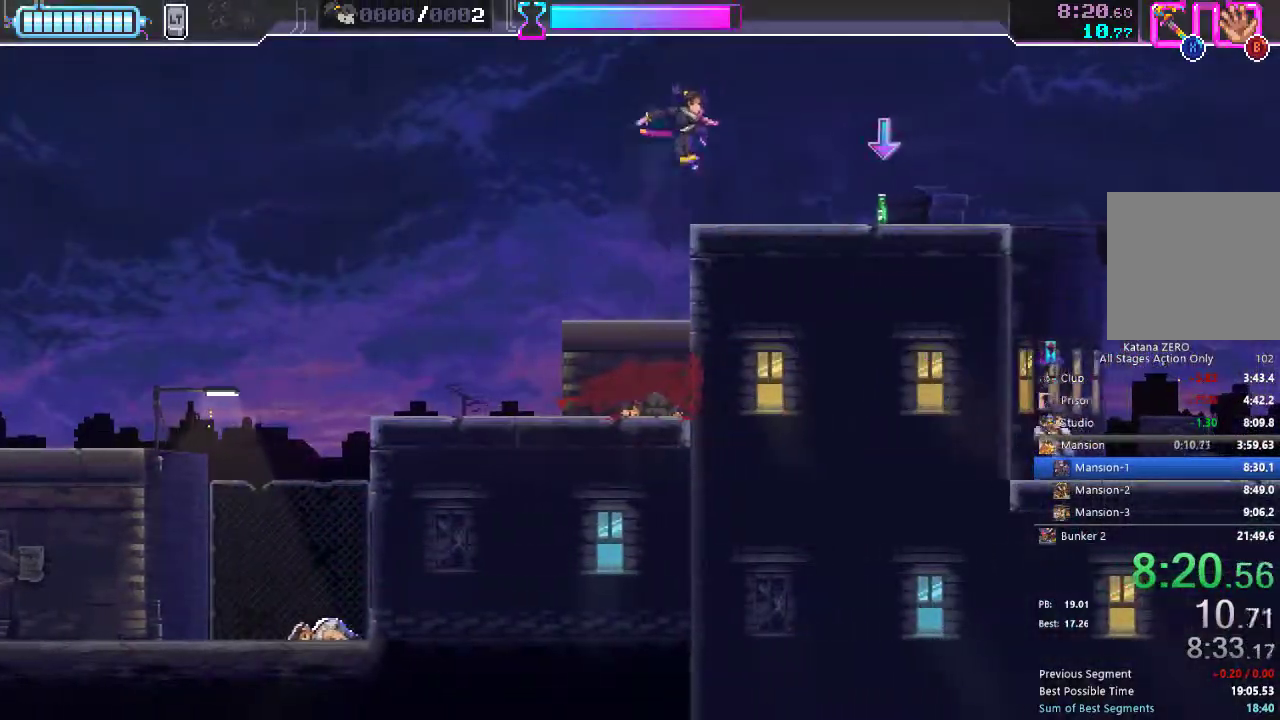
{"buttons": ["DPAD_RIGHT"], "left_stick": "center", "right_stick": "center", "events": [[350, "R2", "down"], [483, "R2", "up"]]}
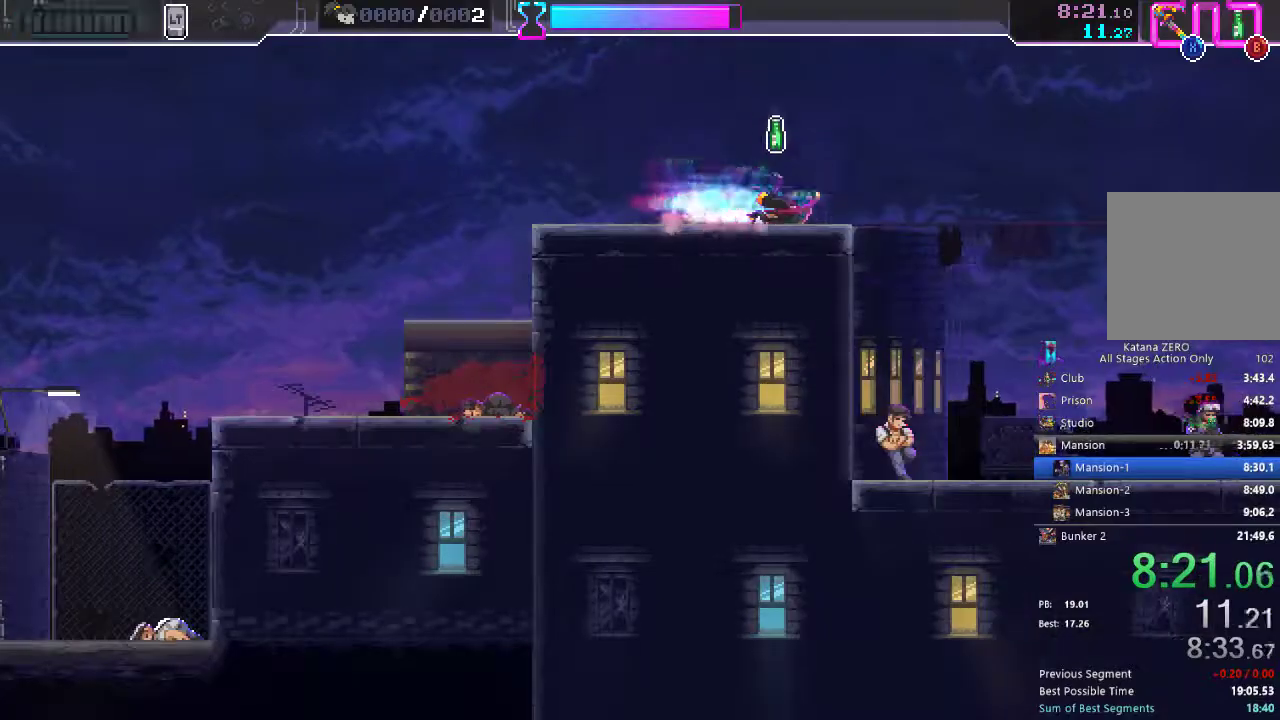
{"buttons": ["DPAD_RIGHT"], "left_stick": "center", "right_stick": "center", "events": [[217, "DPAD_DOWN", "down"], [217, "DPAD_RIGHT", "up"], [267, "B", "down"], [350, "DPAD_DOWN", "up"], [350, "DPAD_RIGHT", "down"], [383, "B", "up"]]}
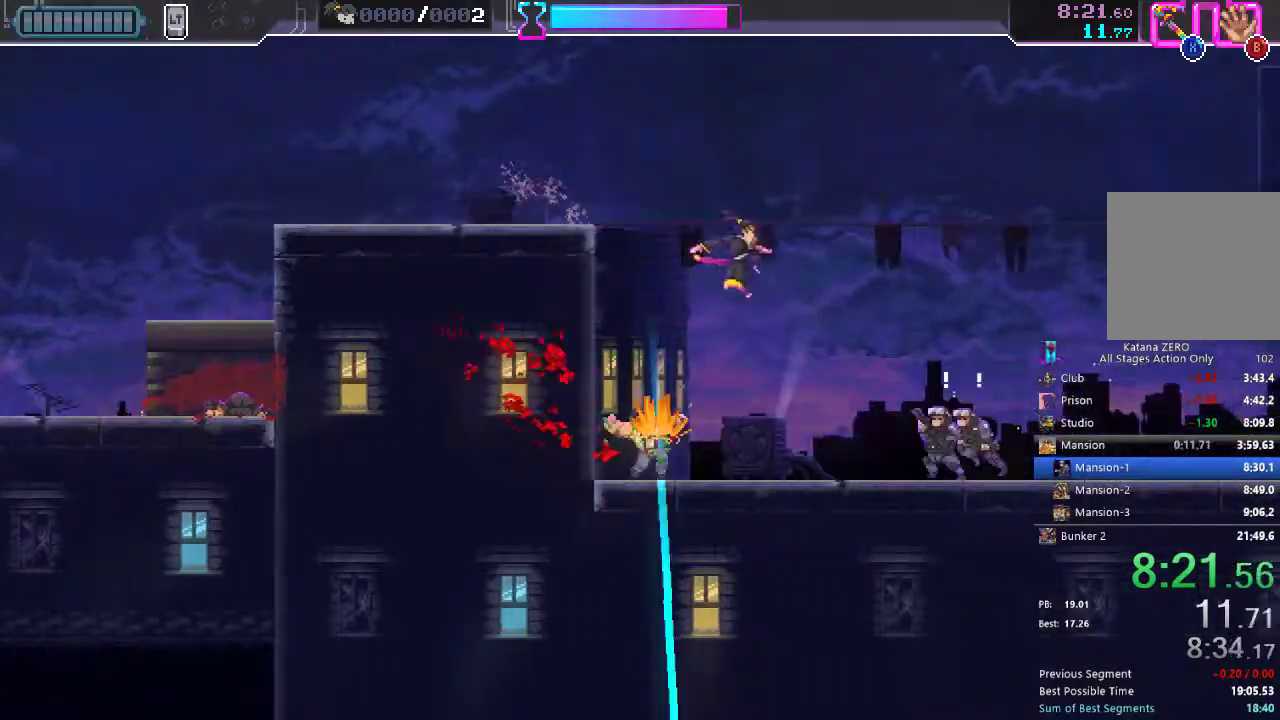
{"buttons": ["R2", "DPAD_RIGHT"], "left_stick": "center", "right_stick": "center", "events": [[250, "X", "down"], [333, "X", "up"], [483, "R2", "down"]]}
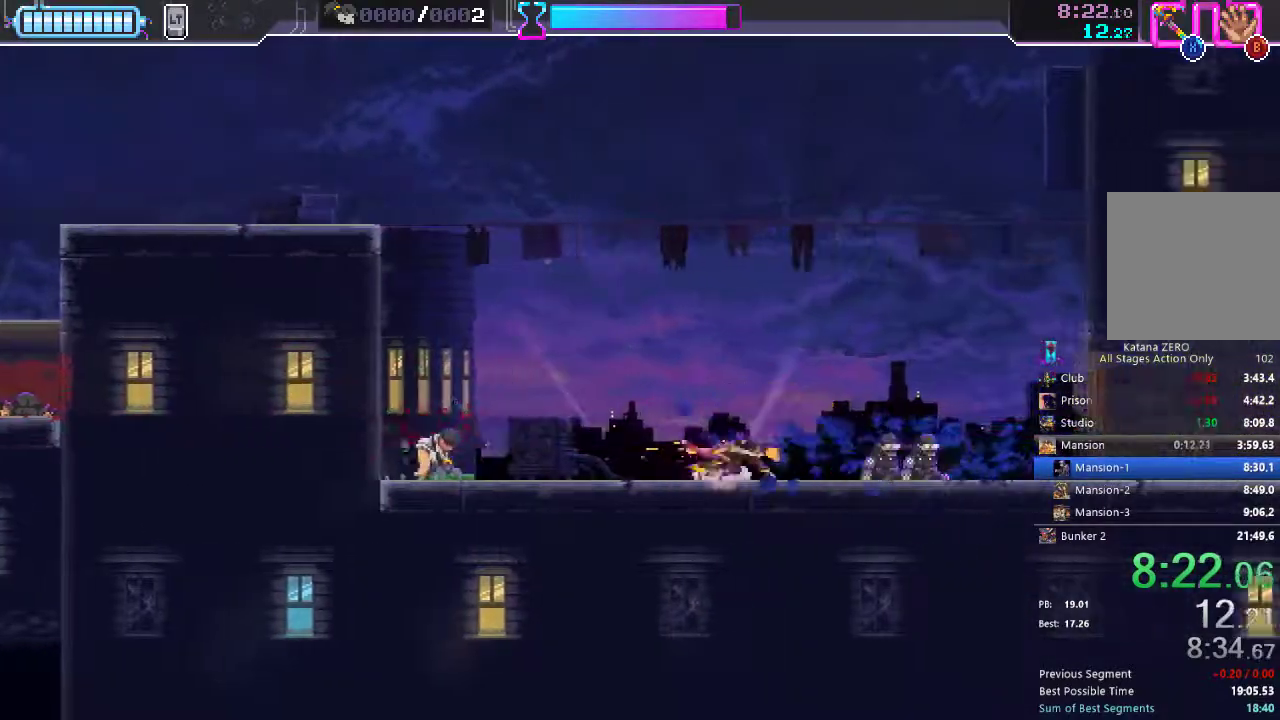
{"buttons": ["DPAD_RIGHT"], "left_stick": "center", "right_stick": "center", "events": [[133, "R2", "up"], [400, "X", "down"], [467, "X", "up"]]}
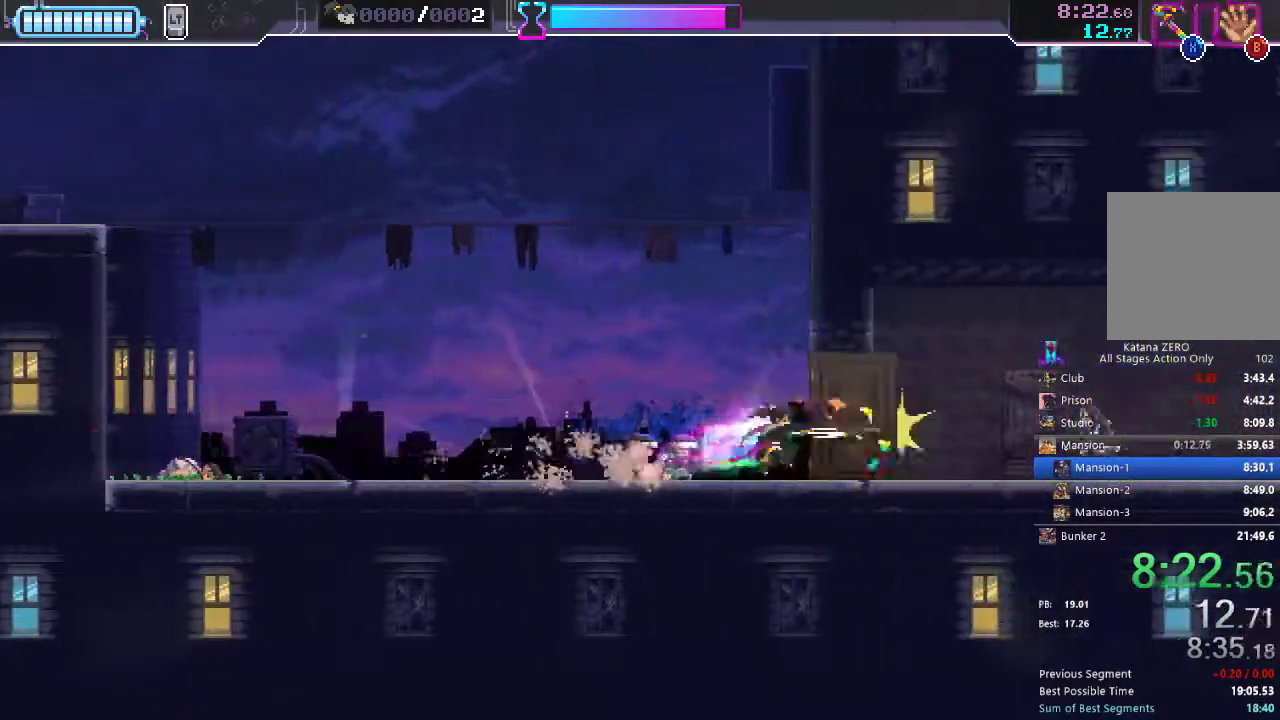
{"buttons": ["X", "DPAD_RIGHT"], "left_stick": "center", "right_stick": "center", "events": [[250, "R2", "down"], [367, "R2", "up"], [500, "X", "down"]]}
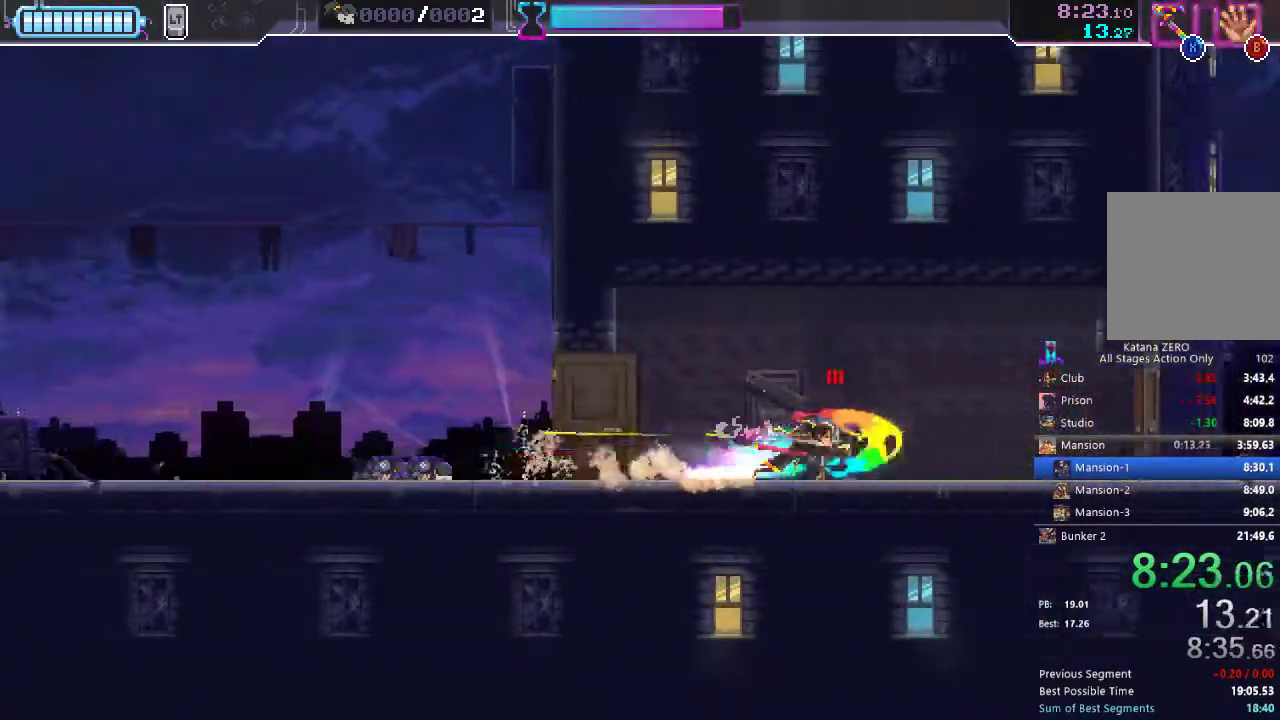
{"buttons": ["DPAD_RIGHT"], "left_stick": "center", "right_stick": "center", "events": [[67, "X", "up"], [350, "R2", "down"], [483, "R2", "up"]]}
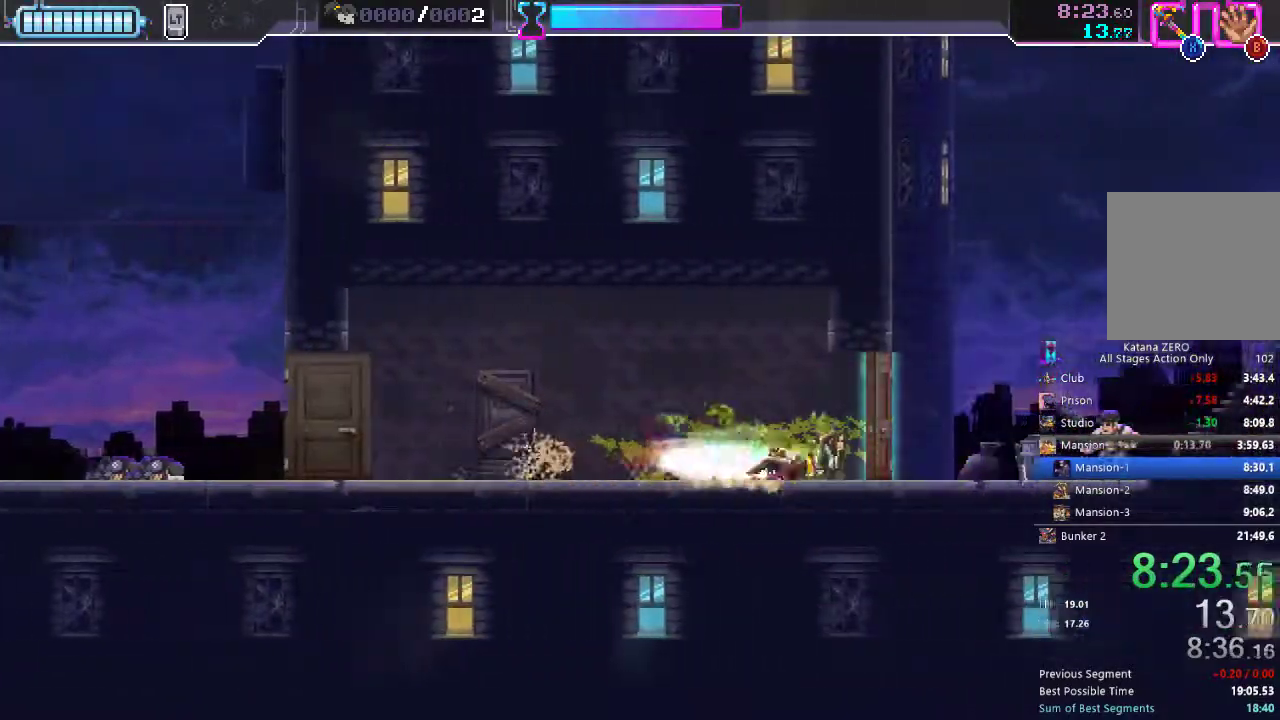
{"buttons": ["DPAD_RIGHT"], "left_stick": "center", "right_stick": "center", "events": [[83, "X", "down"], [150, "X", "up"], [350, "R2", "down"], [450, "R2", "up"]]}
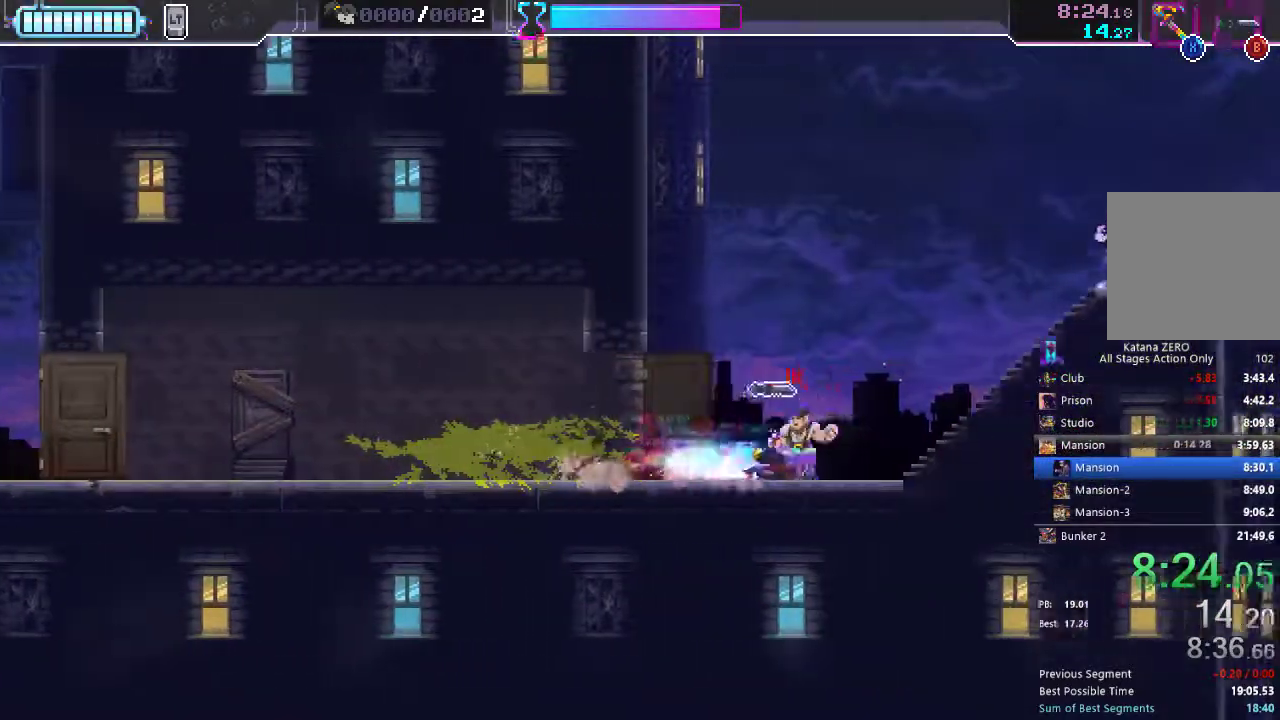
{"buttons": ["X", "DPAD_UP", "DPAD_RIGHT"], "left_stick": "center", "right_stick": "center", "events": [[33, "X", "down"], [150, "X", "up"], [267, "DPAD_UP", "down"], [450, "X", "down"]]}
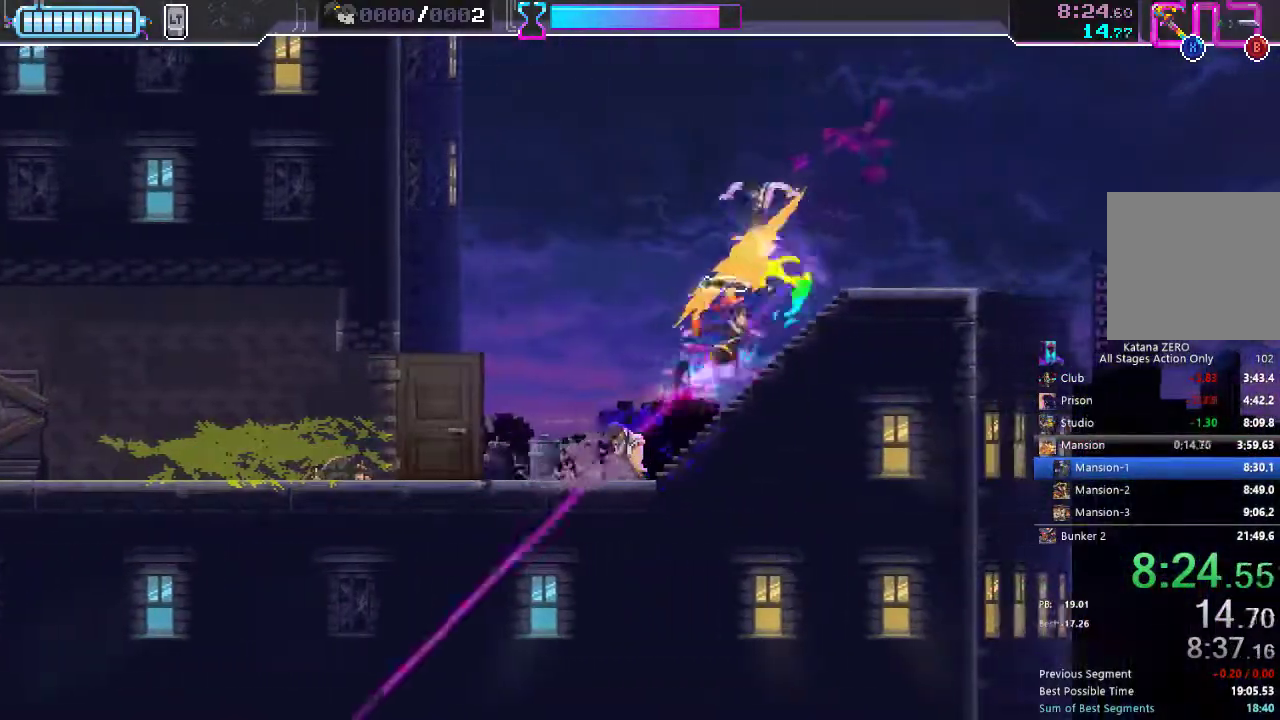
{"buttons": ["DPAD_RIGHT"], "left_stick": "center", "right_stick": "center", "events": [[17, "DPAD_UP", "up"], [33, "X", "up"]]}
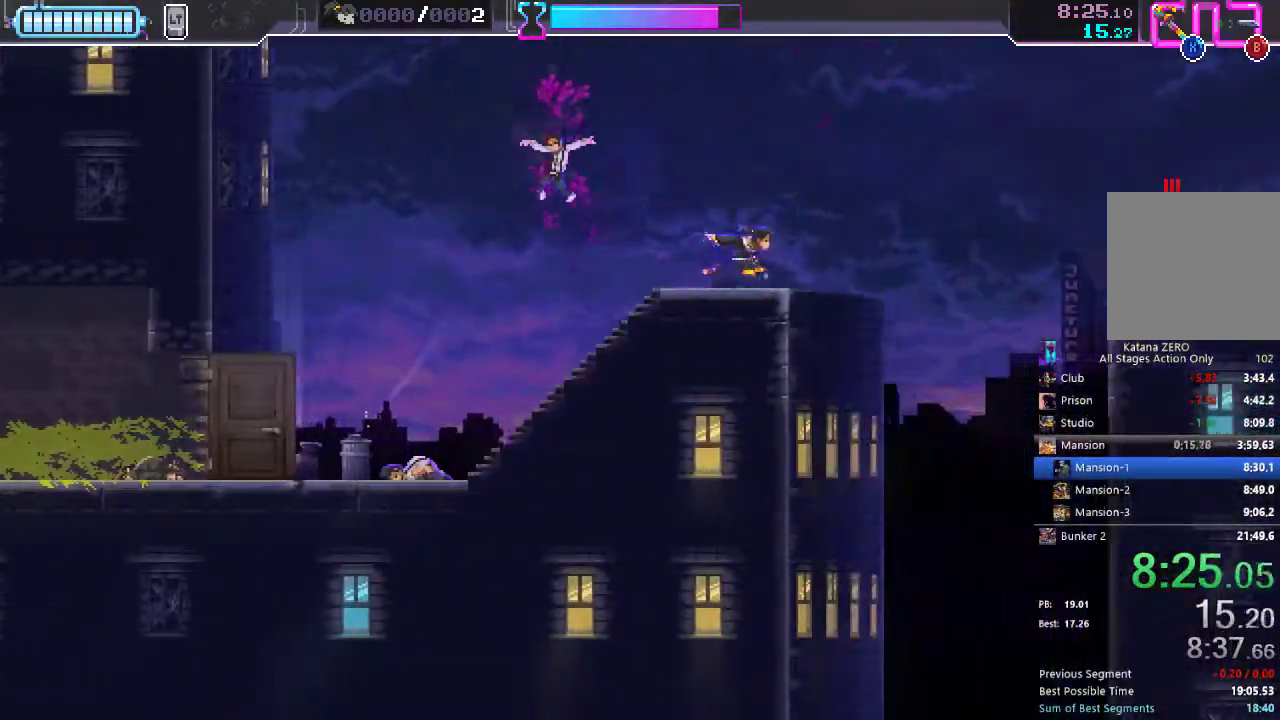
{"buttons": ["A", "DPAD_RIGHT"], "left_stick": "center", "right_stick": "center", "events": [[83, "A", "down"]]}
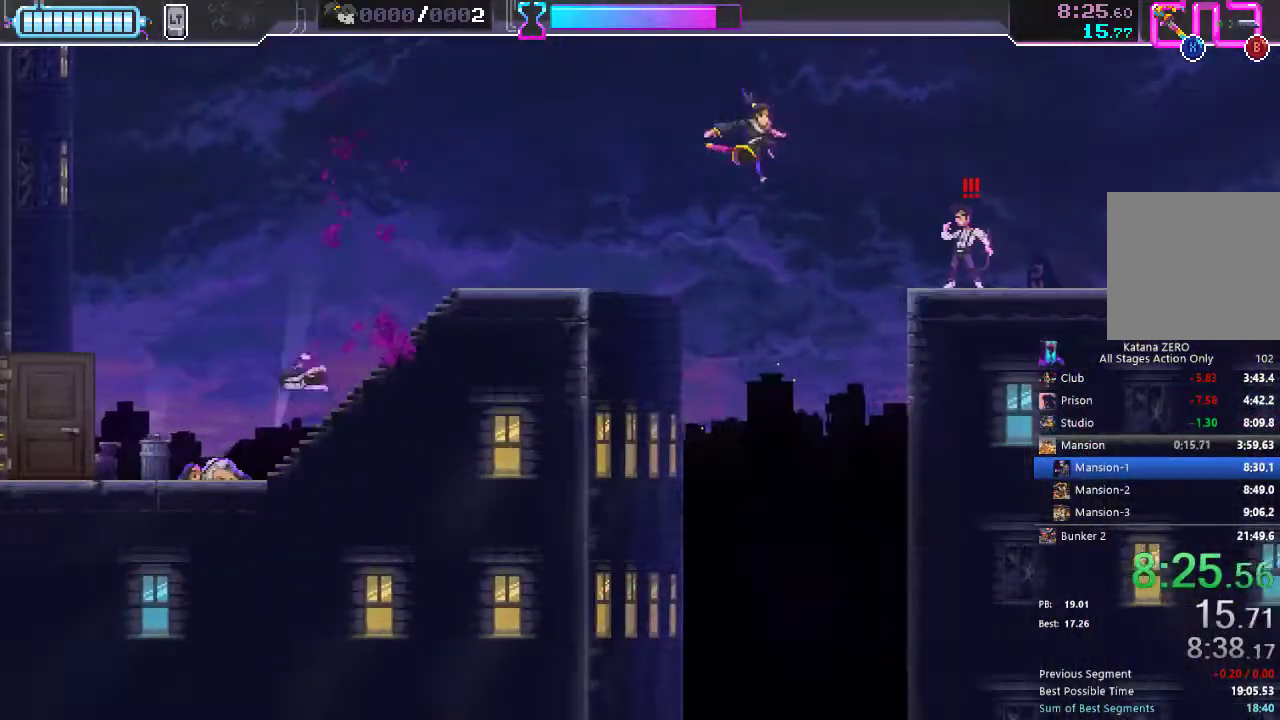
{"buttons": ["DPAD_RIGHT"], "left_stick": "center", "right_stick": "center", "events": [[67, "A", "up"], [250, "X", "down"], [450, "X", "up"]]}
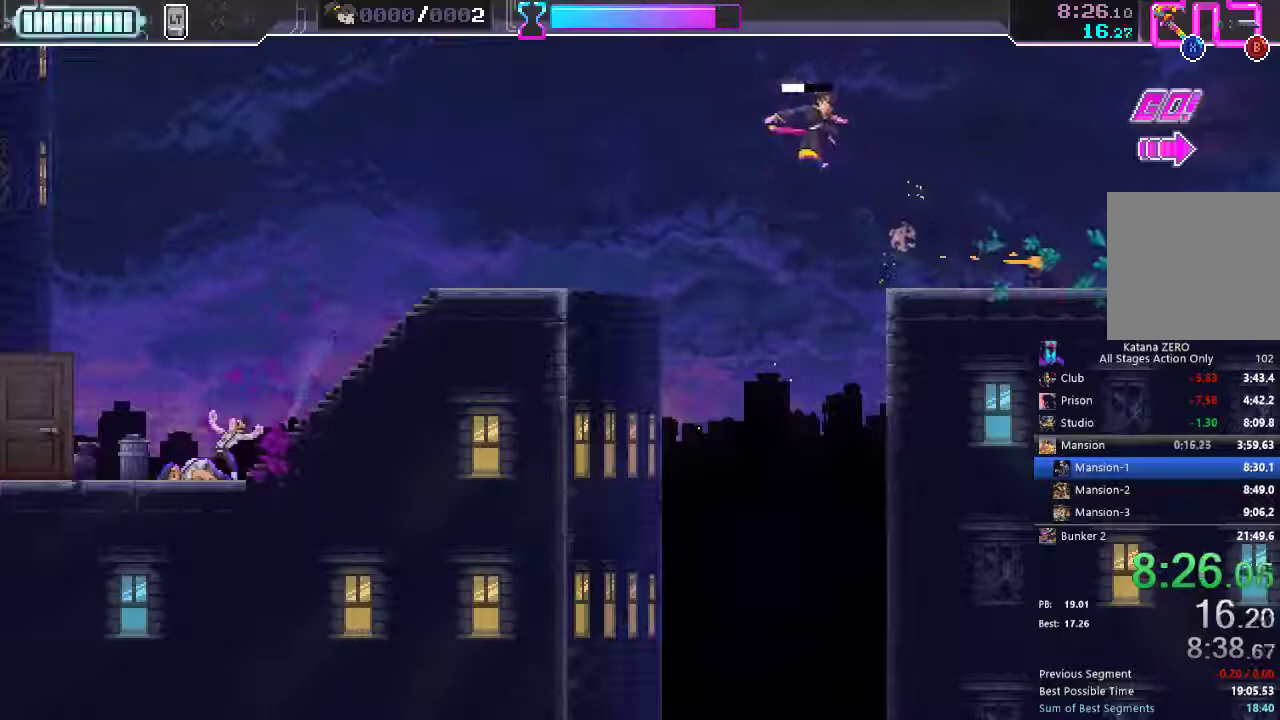
{"buttons": ["DPAD_RIGHT"], "left_stick": "center", "right_stick": "center", "events": [[350, "R2", "down"], [467, "R2", "up"]]}
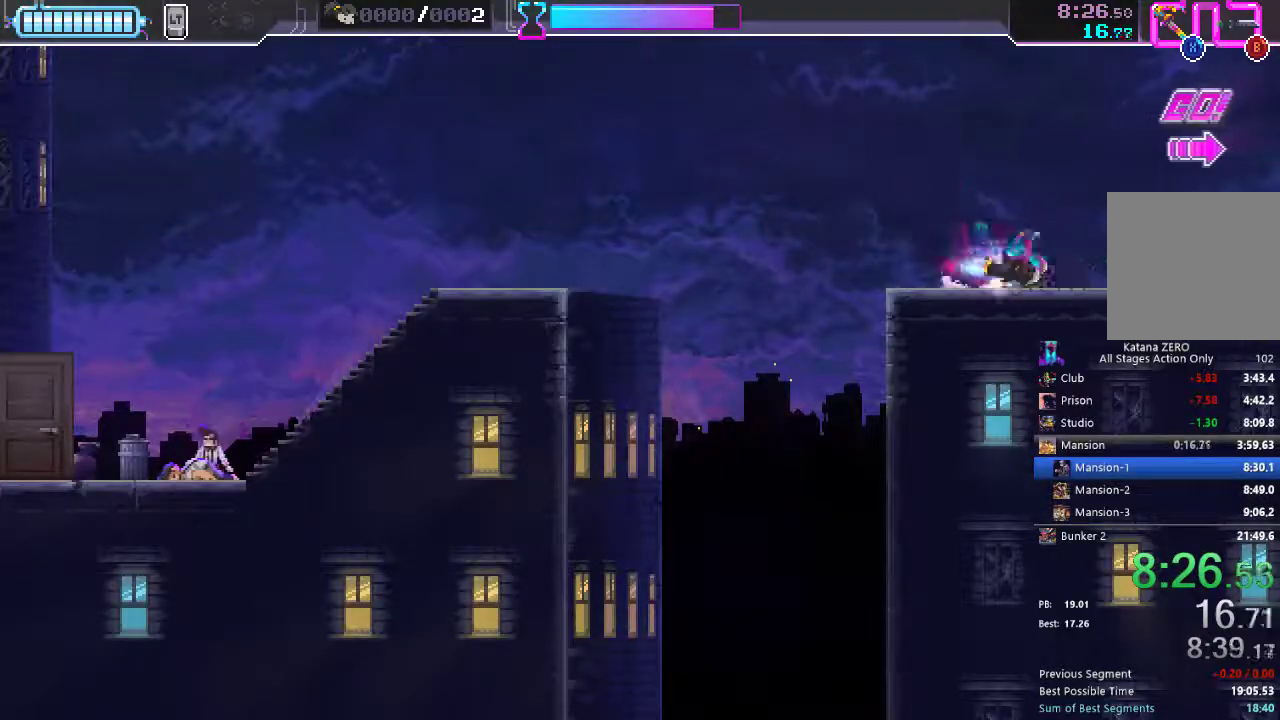
{"buttons": ["R2", "DPAD_RIGHT"], "left_stick": "center", "right_stick": "center", "events": [[33, "R2", "down"], [133, "R2", "up"], [283, "R2", "down"], [367, "R2", "up"], [433, "R2", "down"]]}
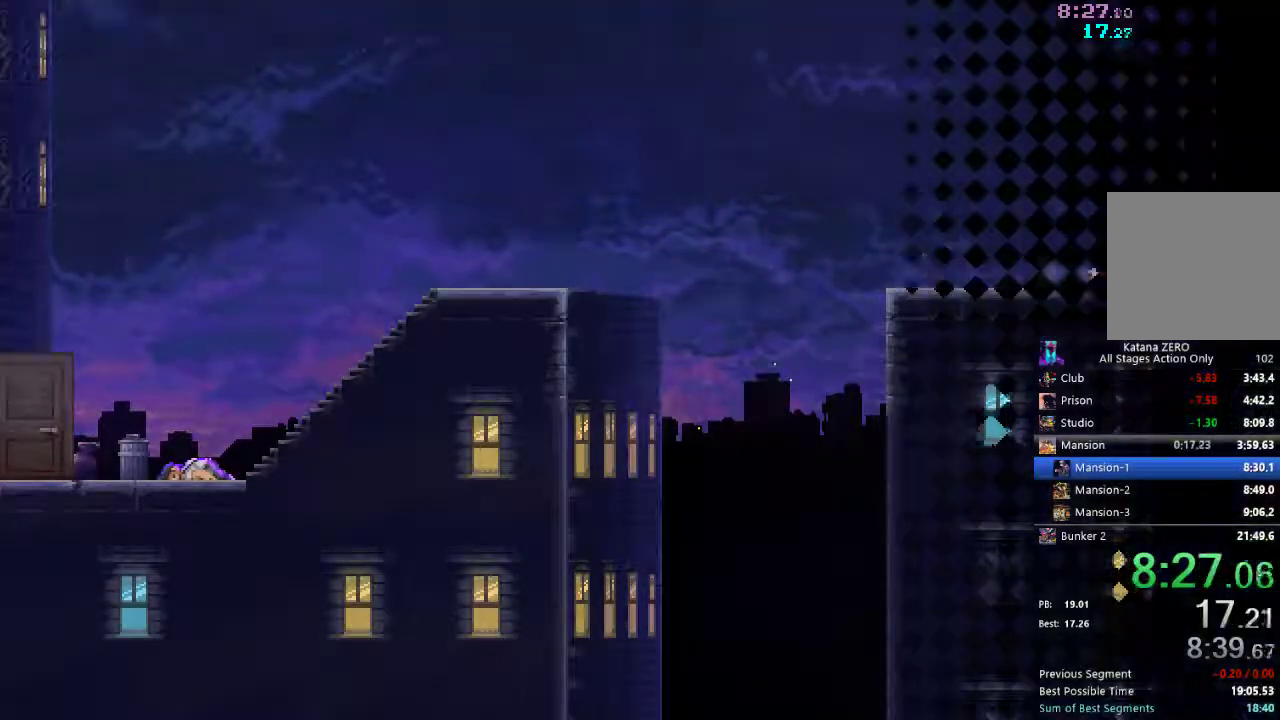
{"buttons": [], "left_stick": "center", "right_stick": "center", "events": [[50, "R2", "up"], [350, "DPAD_RIGHT", "up"]]}
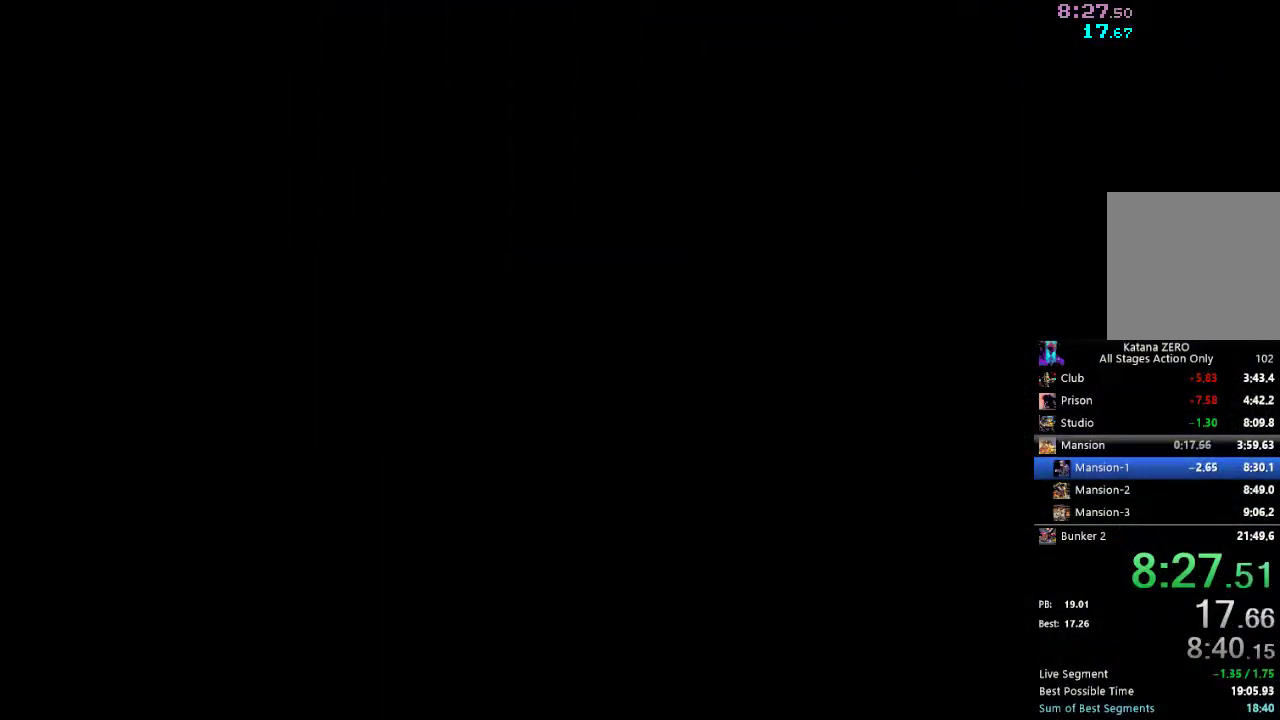
{"buttons": ["DPAD_RIGHT"], "left_stick": "center", "right_stick": "center", "events": [[283, "DPAD_RIGHT", "down"], [383, "R2", "down"], [500, "R2", "up"]]}